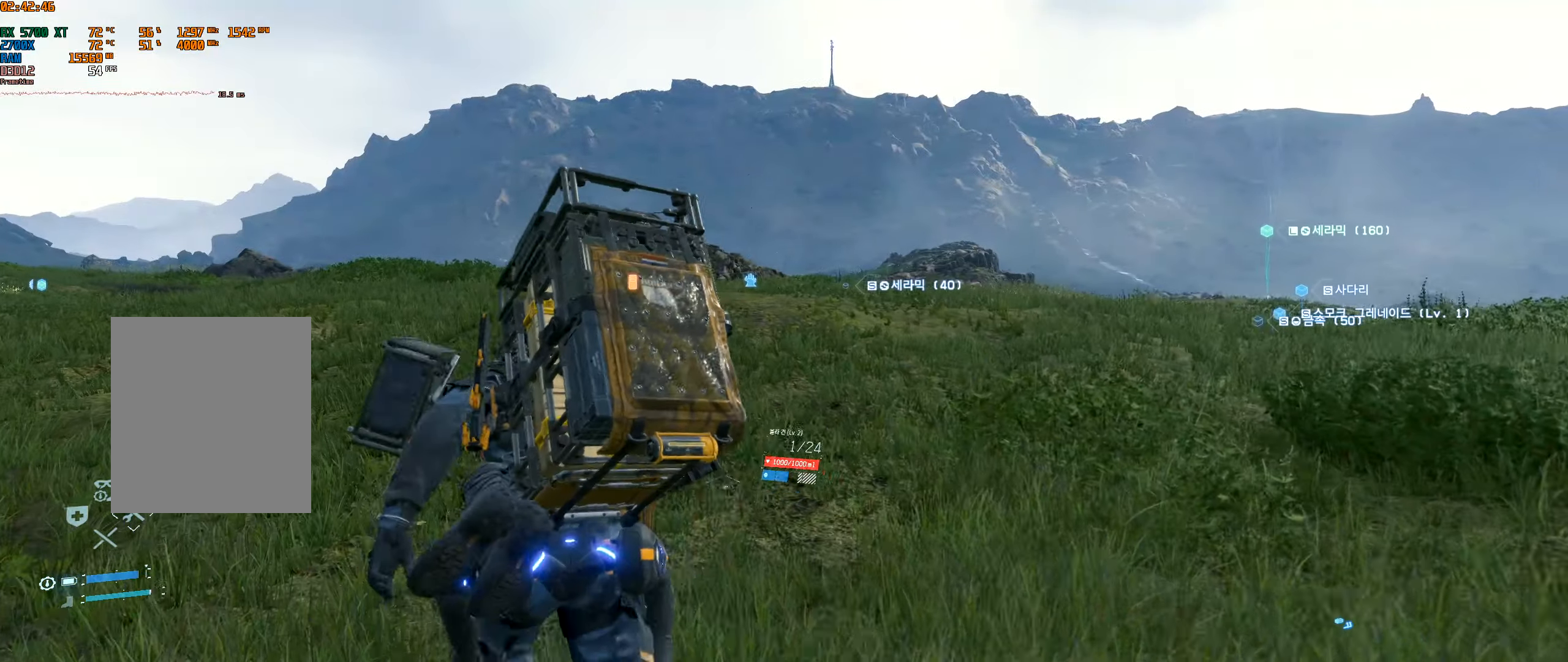
Gameplay with a controller (Xbox layout); each line is a JSON object with the inputs held at the frame after it. "events" lists button and stick changes between this image and that frame as [ms after this image, input, new state], when the widget could be followed in between. Not read: L3 R3 other_buttons right_stick.
{"buttons": [], "left_stick": "up", "events": []}
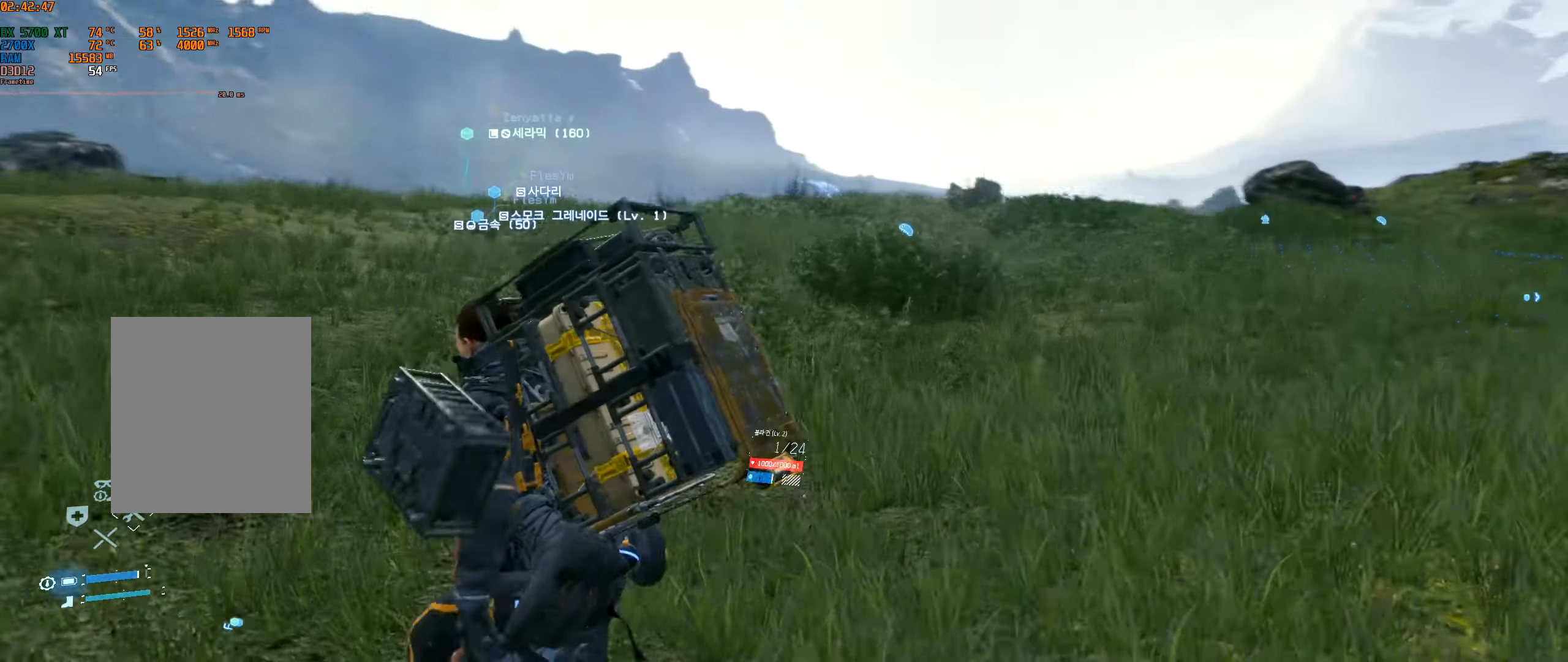
{"buttons": [], "left_stick": "up", "events": []}
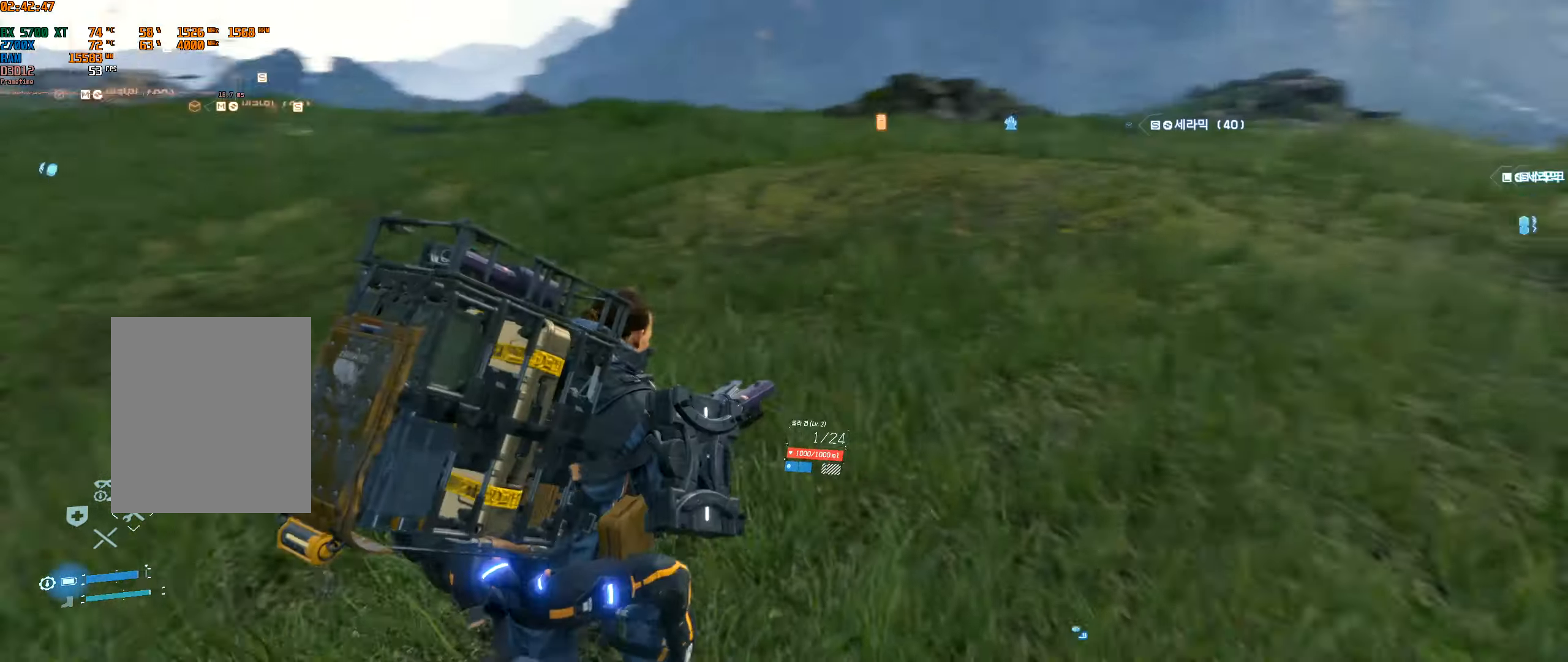
{"buttons": [], "left_stick": "up", "events": []}
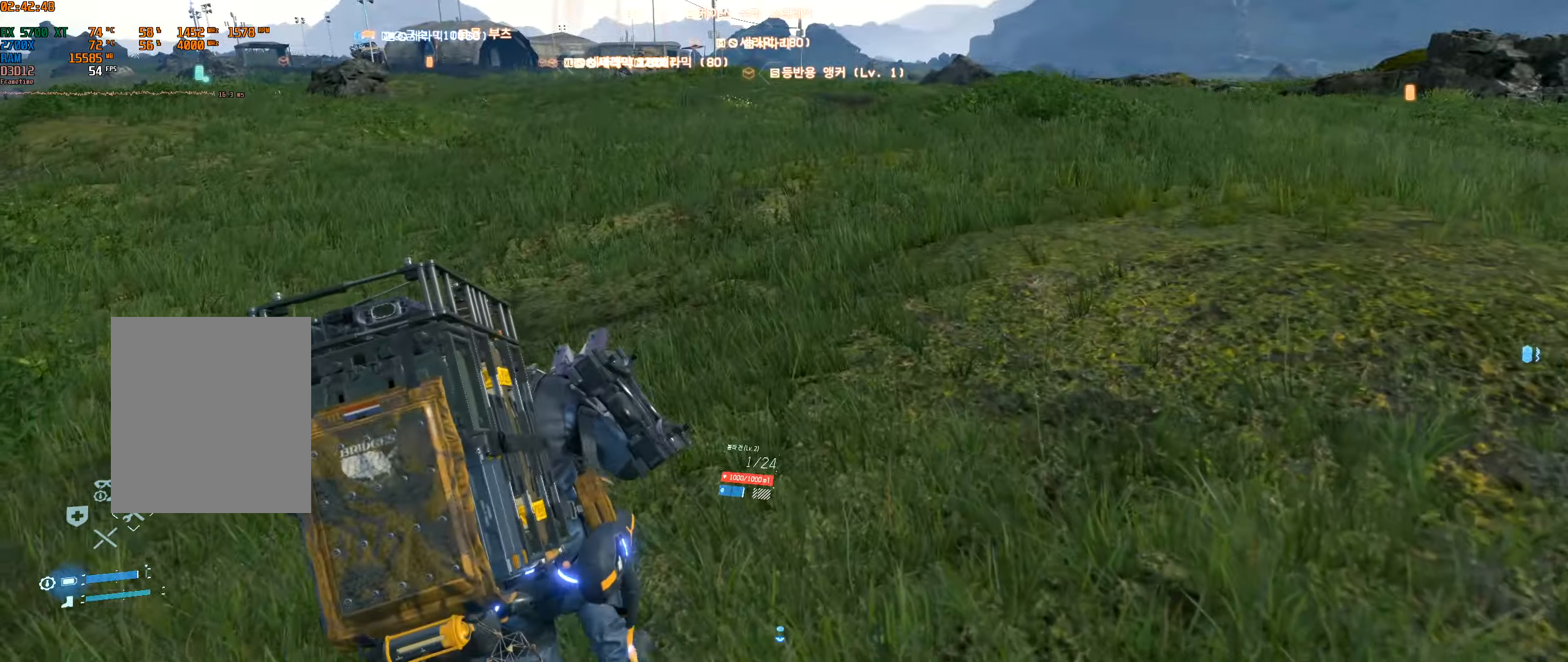
{"buttons": [], "left_stick": "up", "events": []}
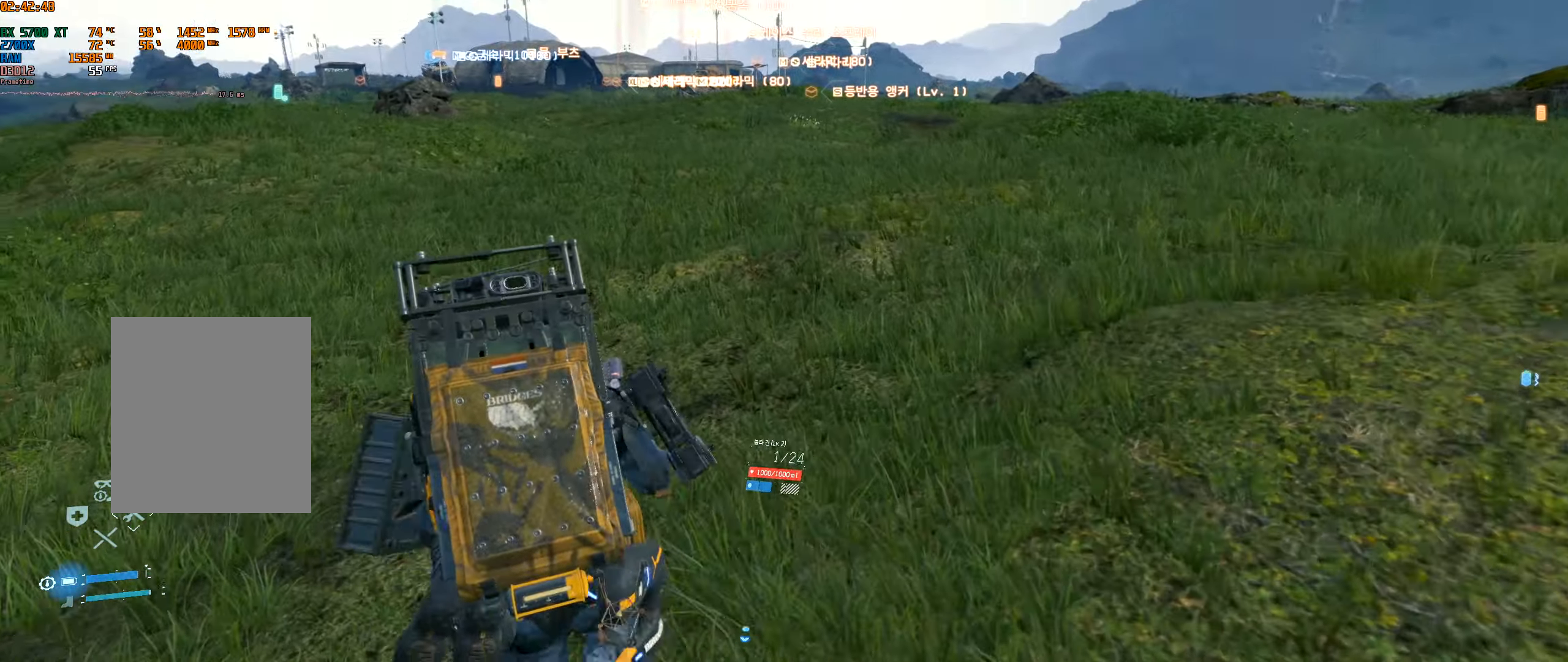
{"buttons": [], "left_stick": "up", "events": []}
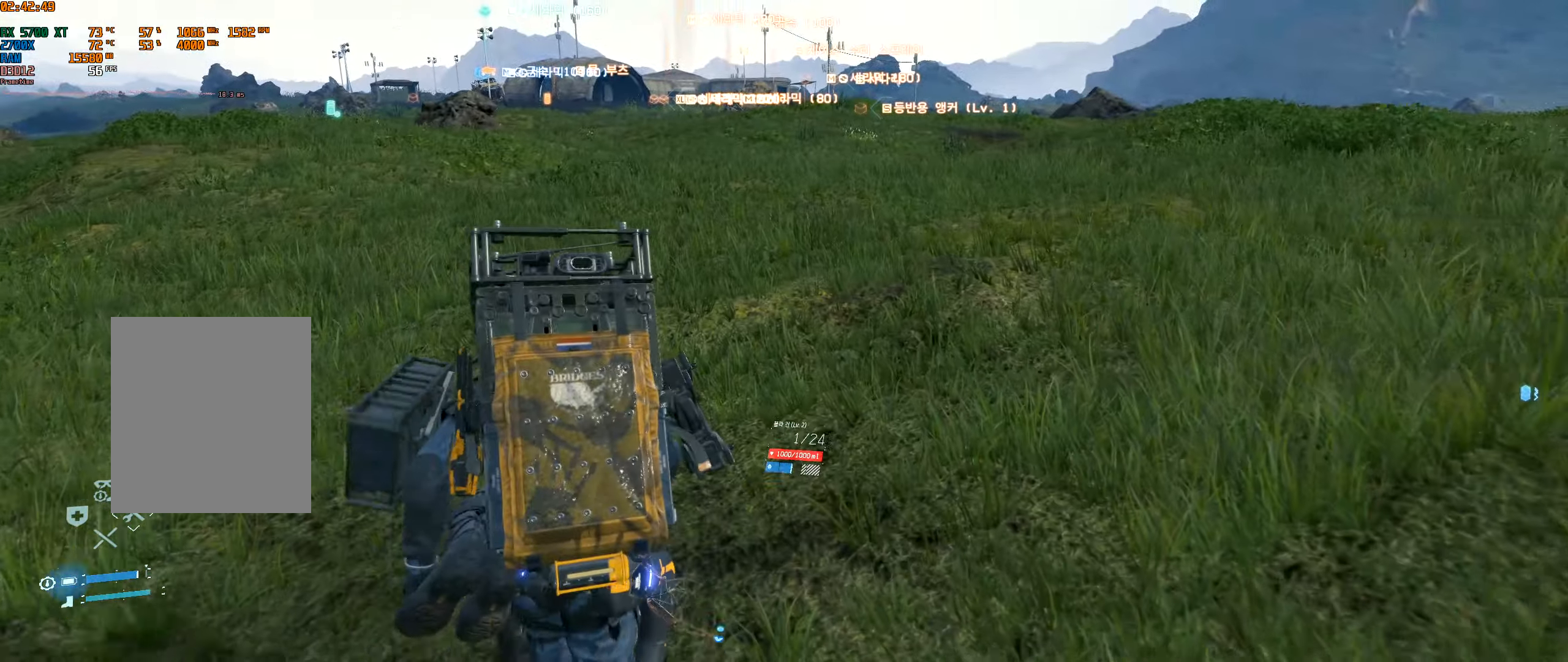
{"buttons": [], "left_stick": "up", "events": []}
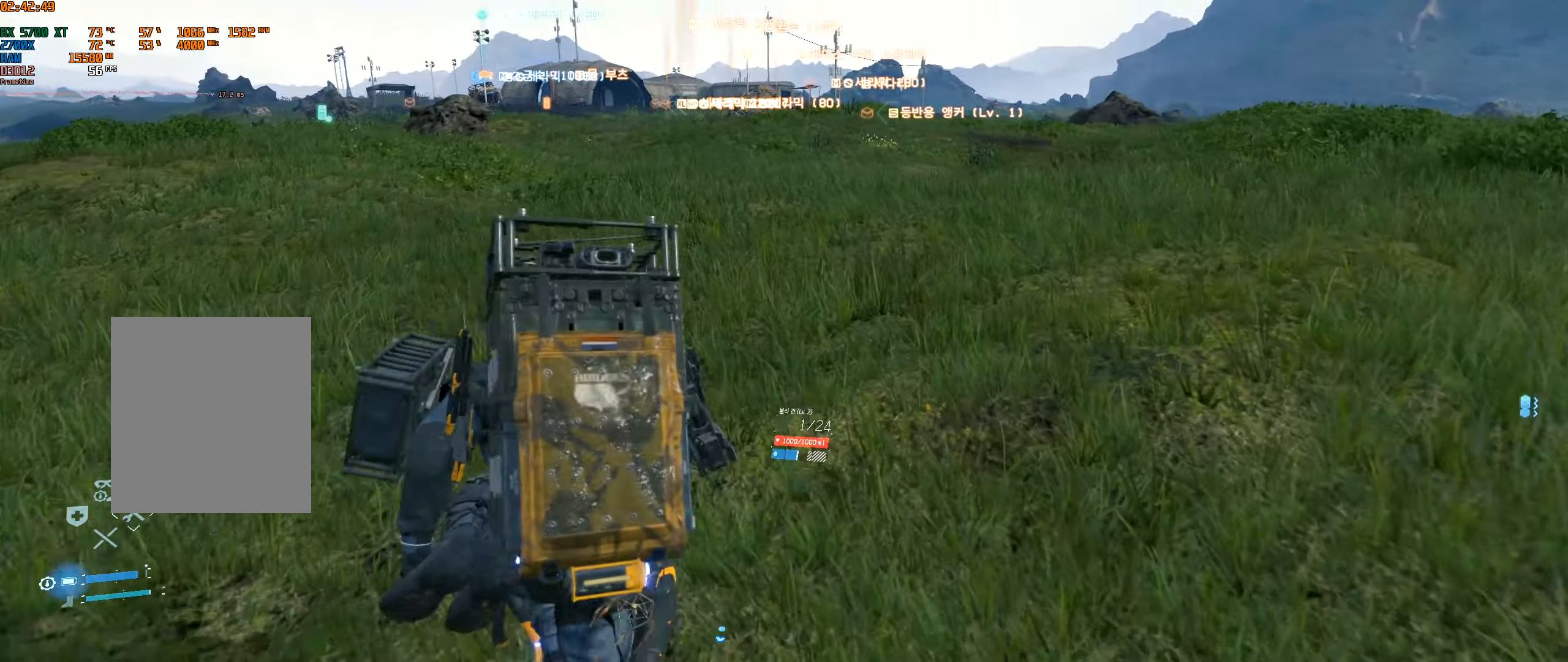
{"buttons": [], "left_stick": "up", "events": []}
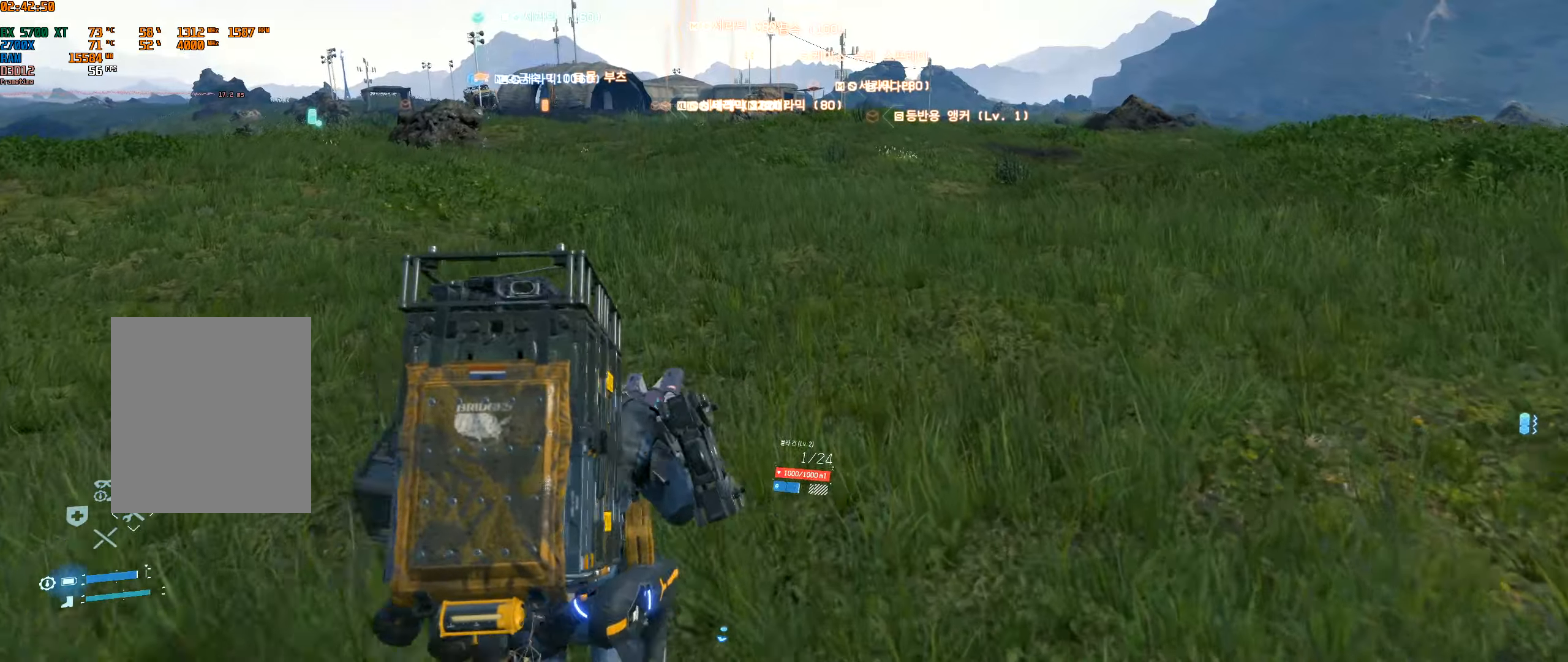
{"buttons": [], "left_stick": "up", "events": []}
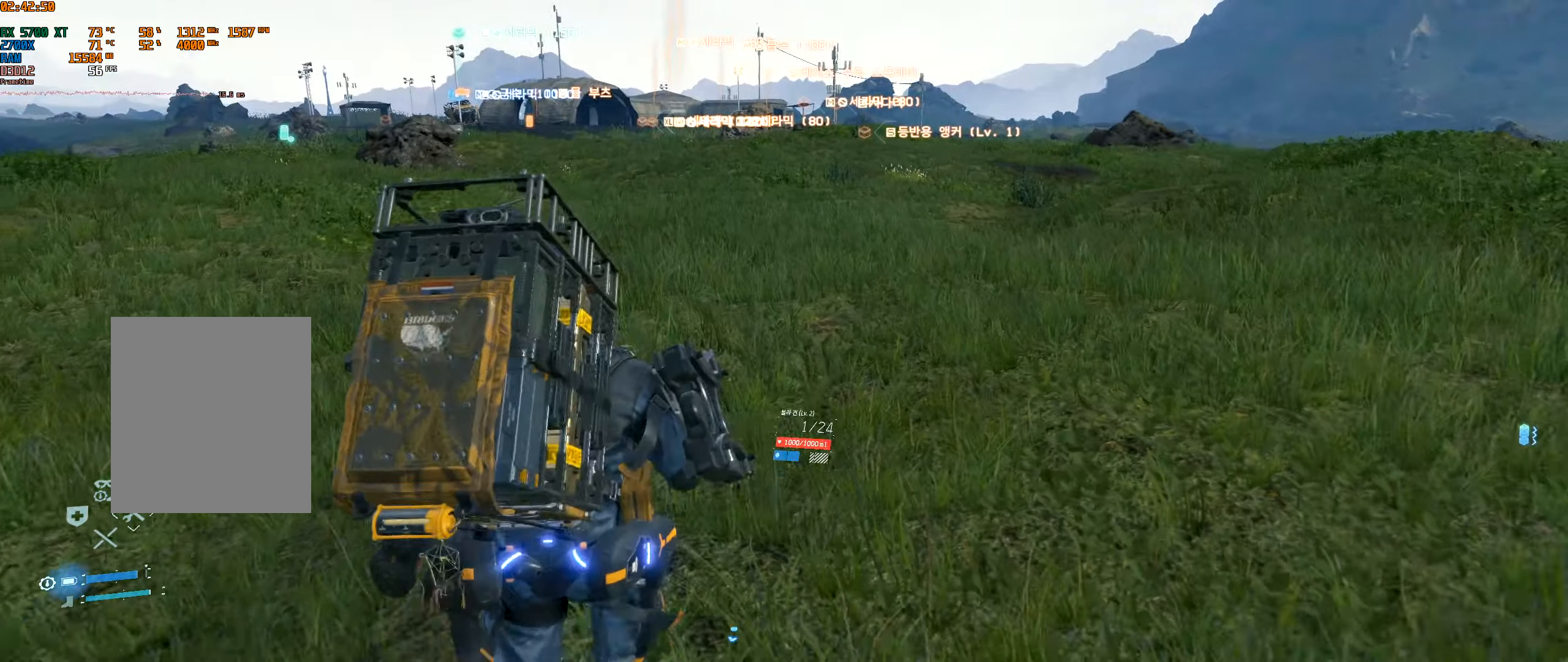
{"buttons": [], "left_stick": "up", "events": []}
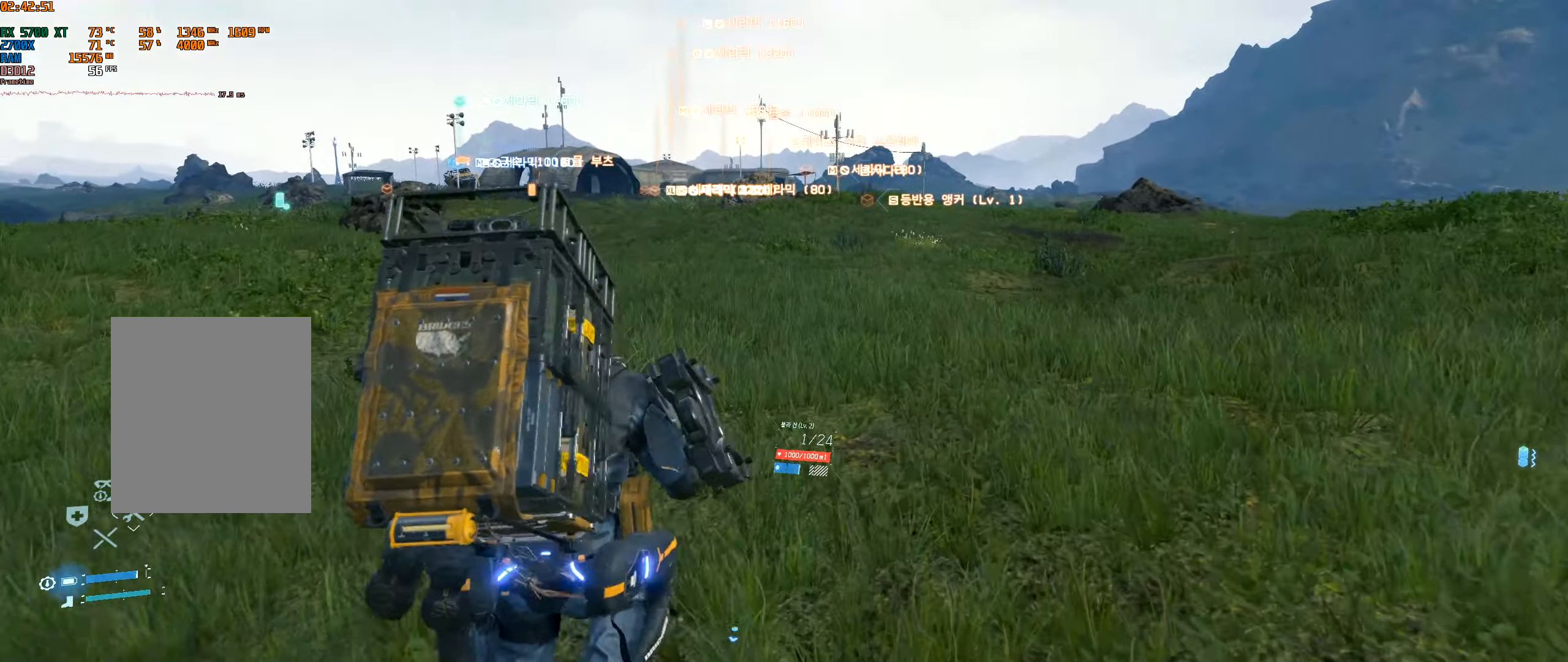
{"buttons": [], "left_stick": "up", "events": [[300, "R1", "down"], [383, "R1", "up"]]}
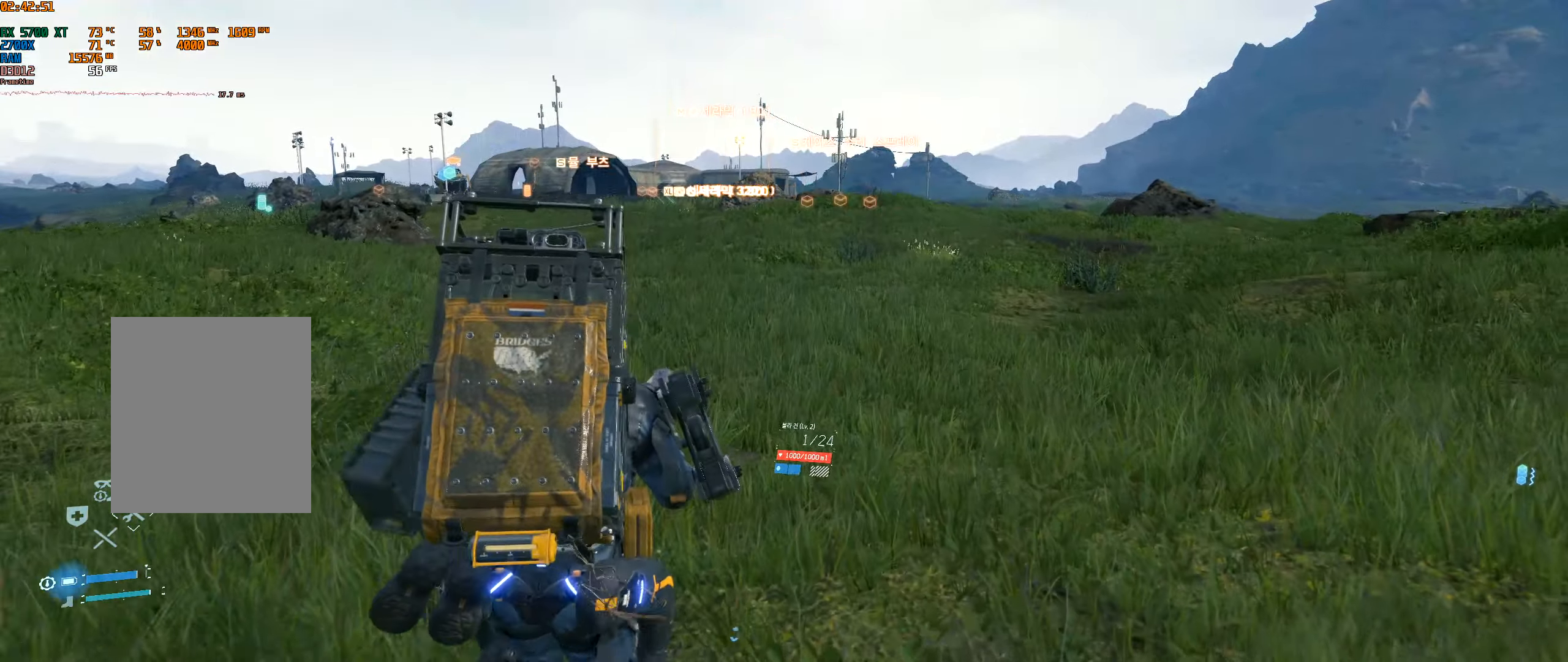
{"buttons": [], "left_stick": "up", "events": []}
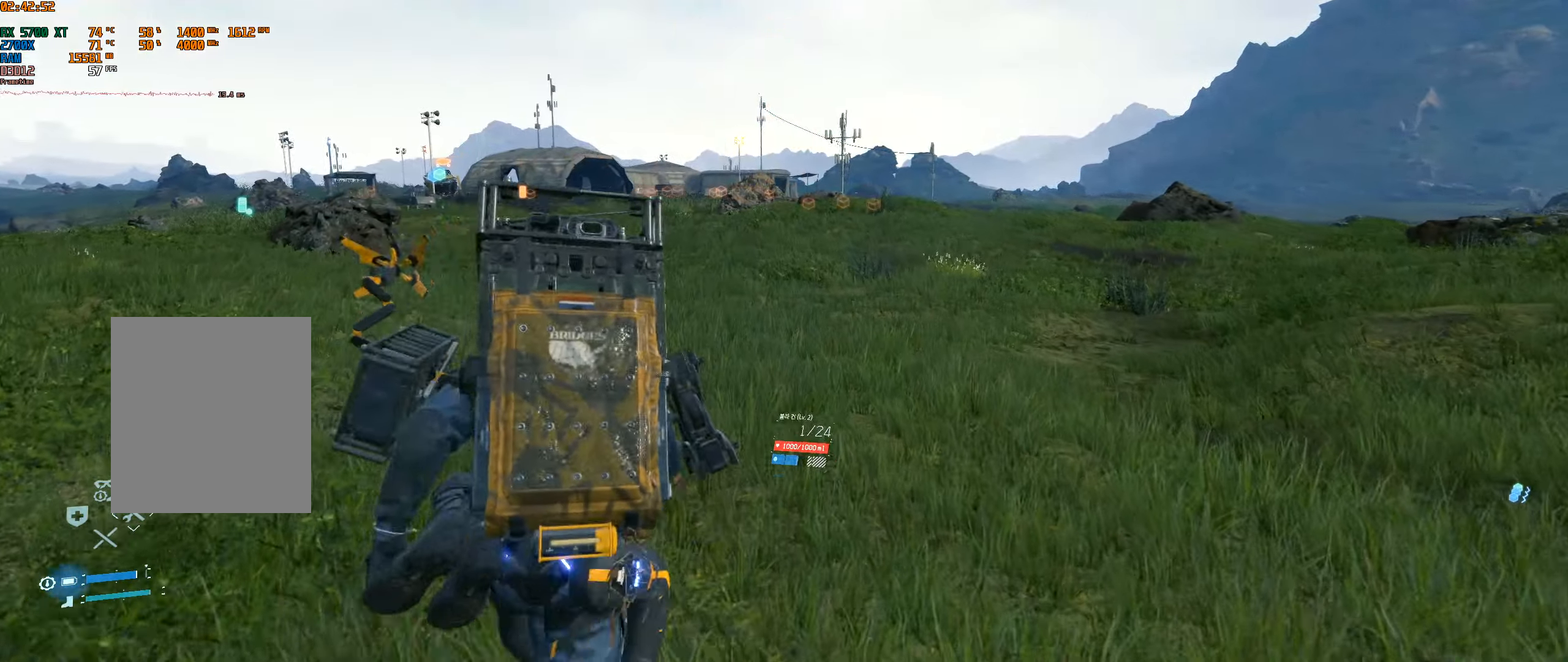
{"buttons": [], "left_stick": "up", "events": []}
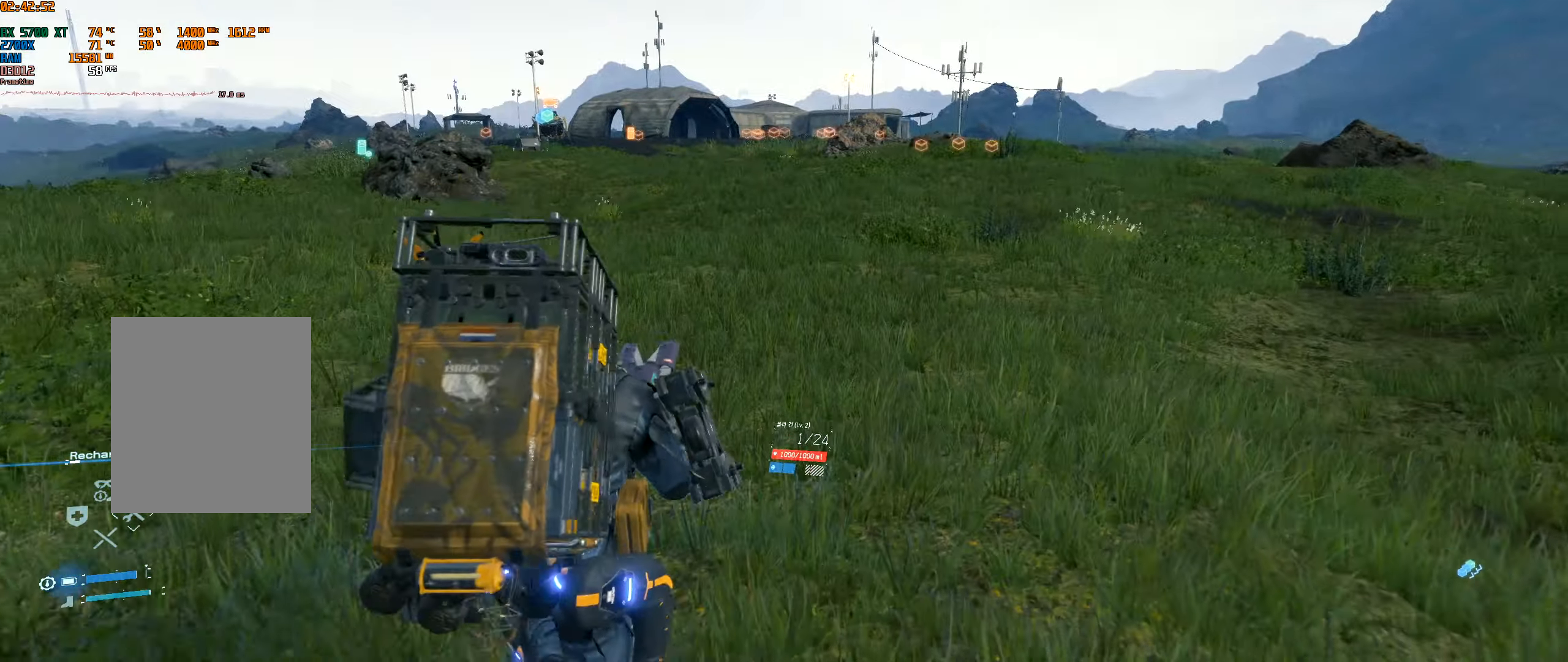
{"buttons": [], "left_stick": "up", "events": []}
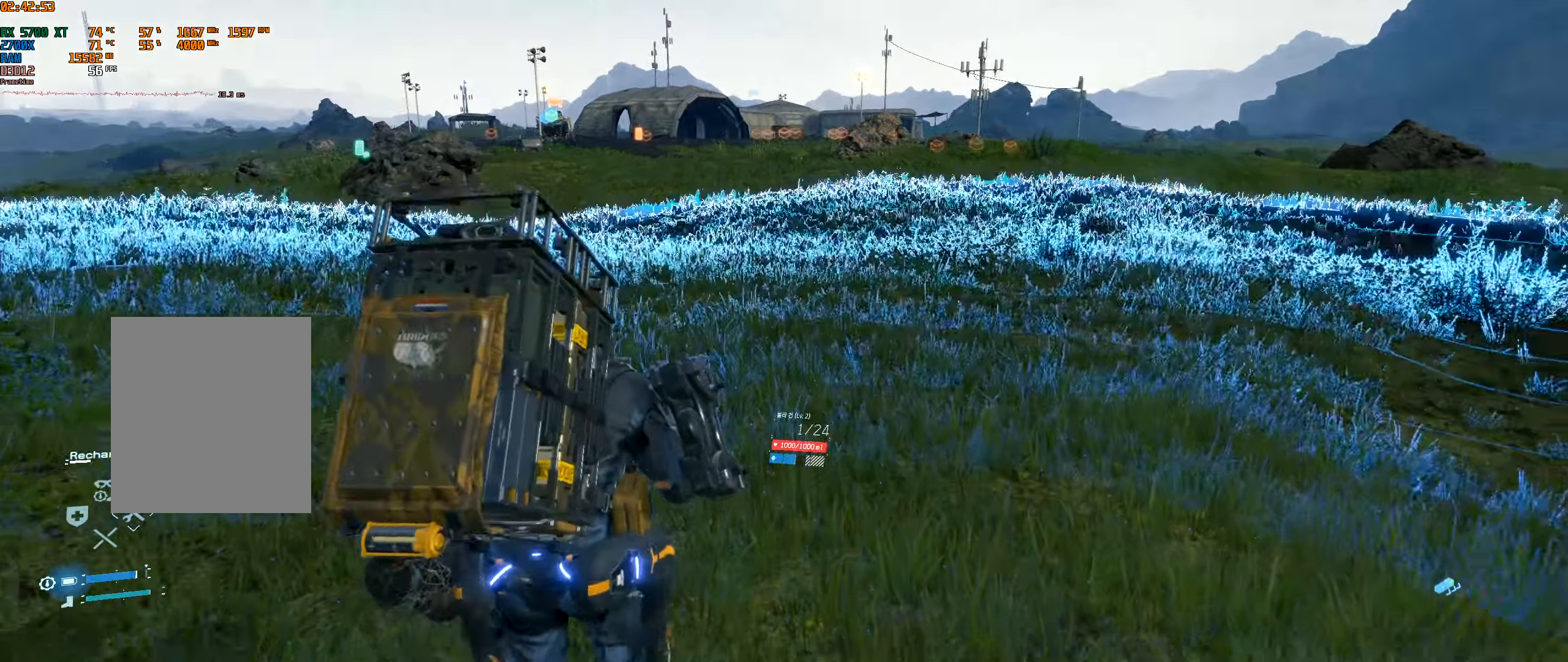
{"buttons": [], "left_stick": "up"}
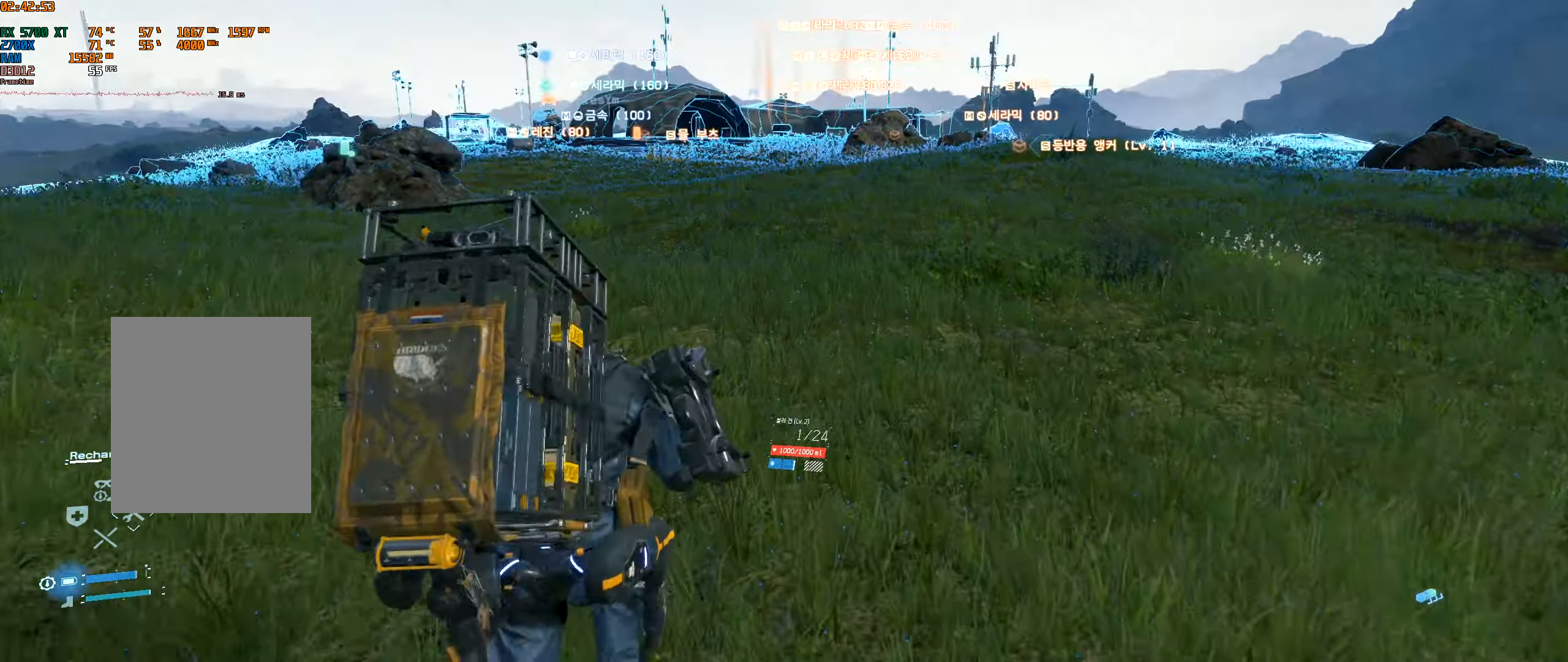
{"buttons": [], "left_stick": "up", "events": []}
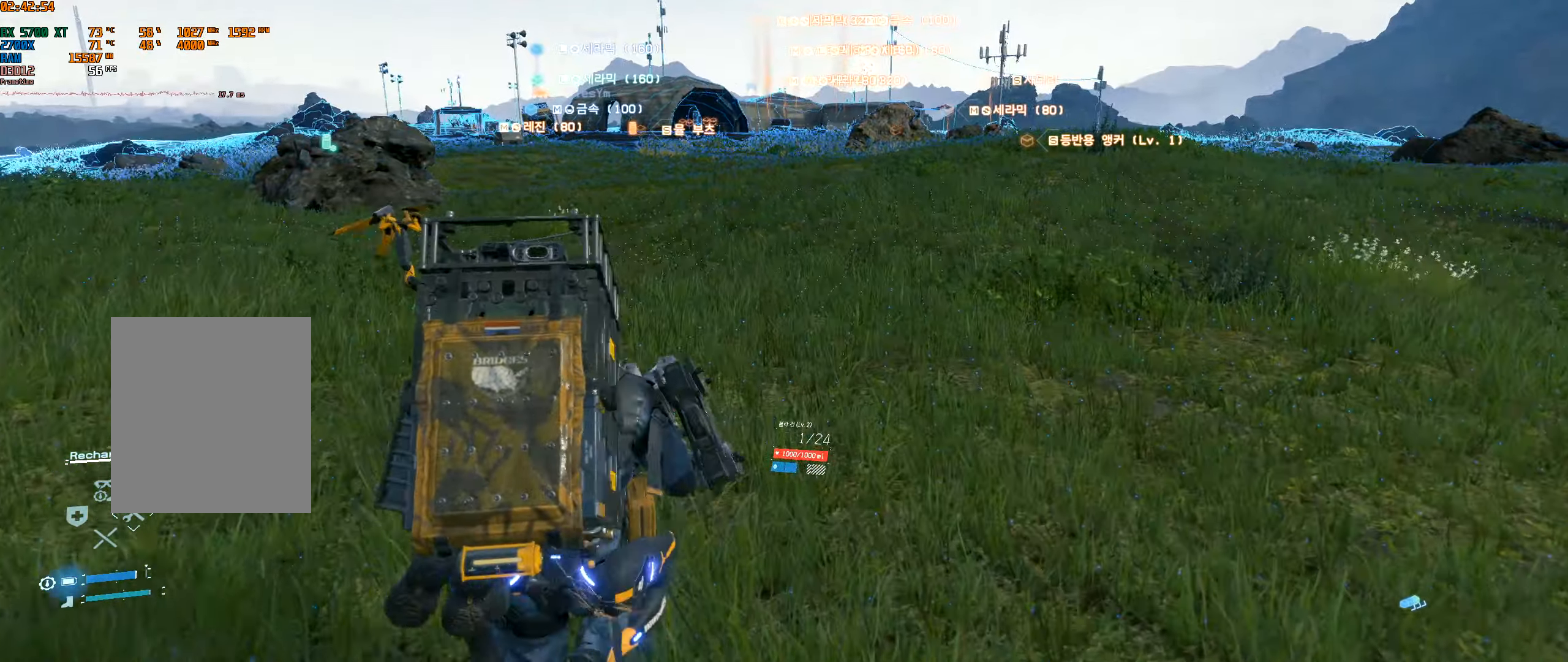
{"buttons": [], "left_stick": "up", "events": []}
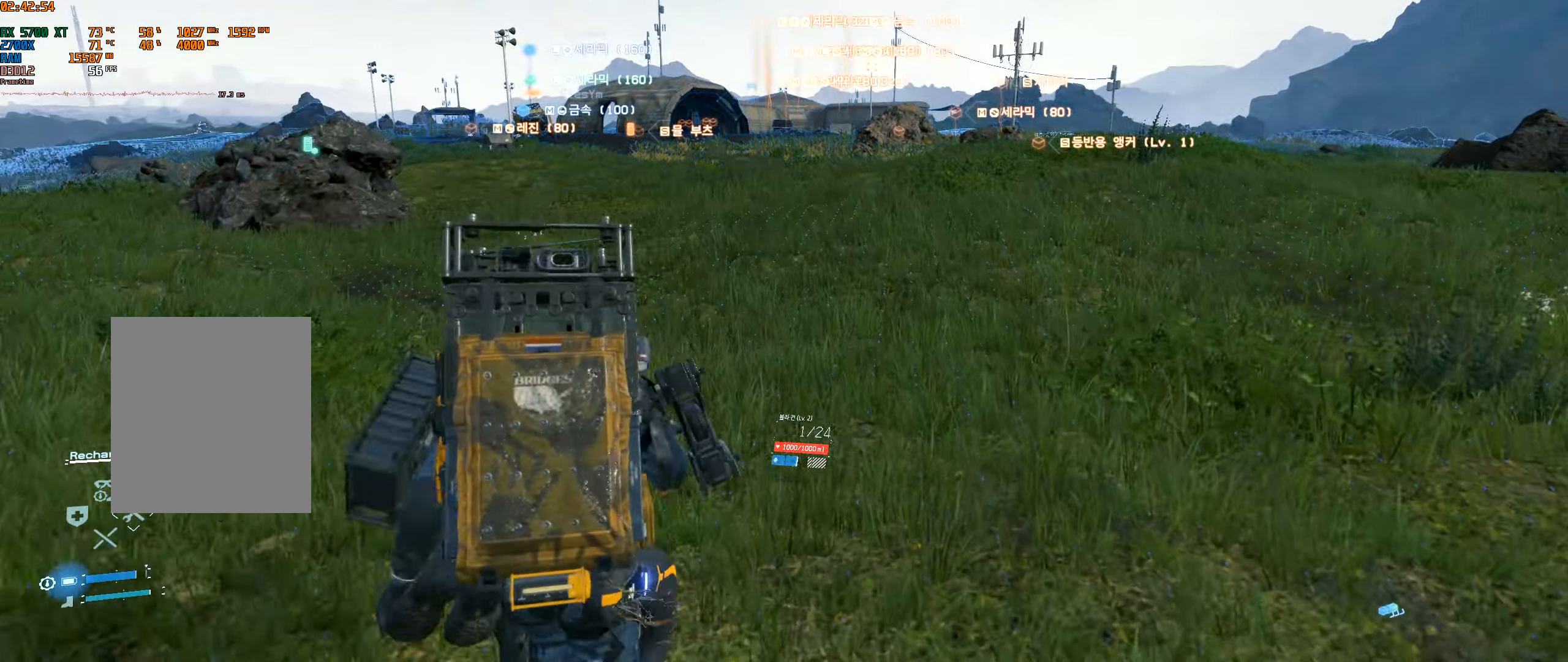
{"buttons": [], "left_stick": "up", "events": []}
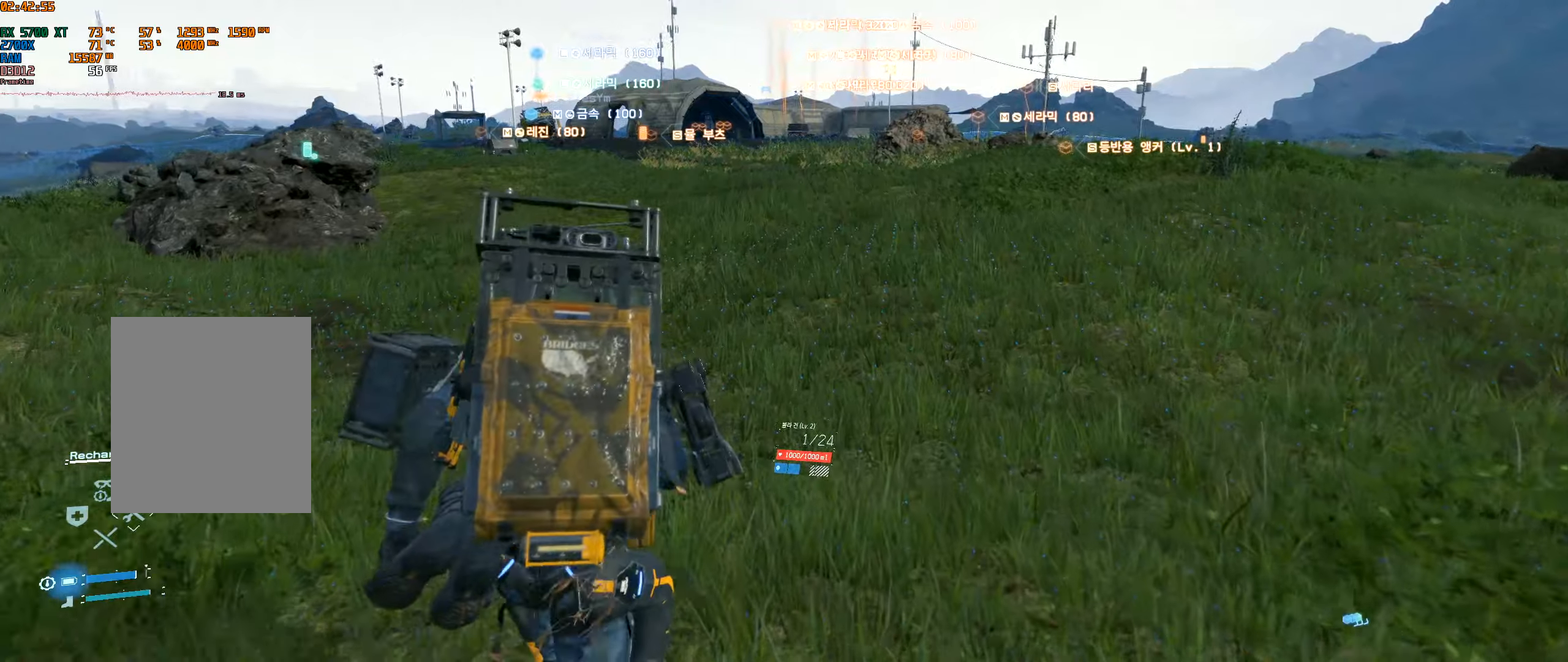
{"buttons": [], "left_stick": "up", "events": []}
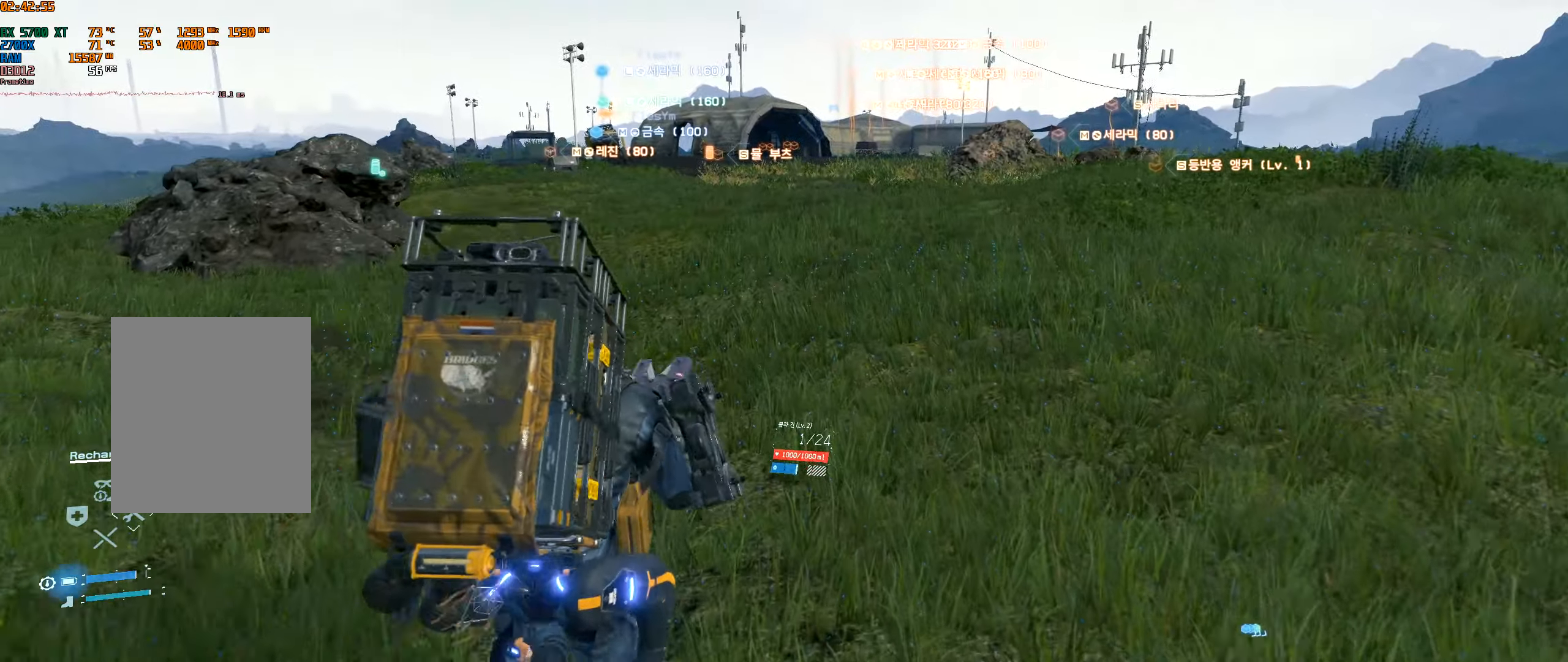
{"buttons": [], "left_stick": "up", "events": []}
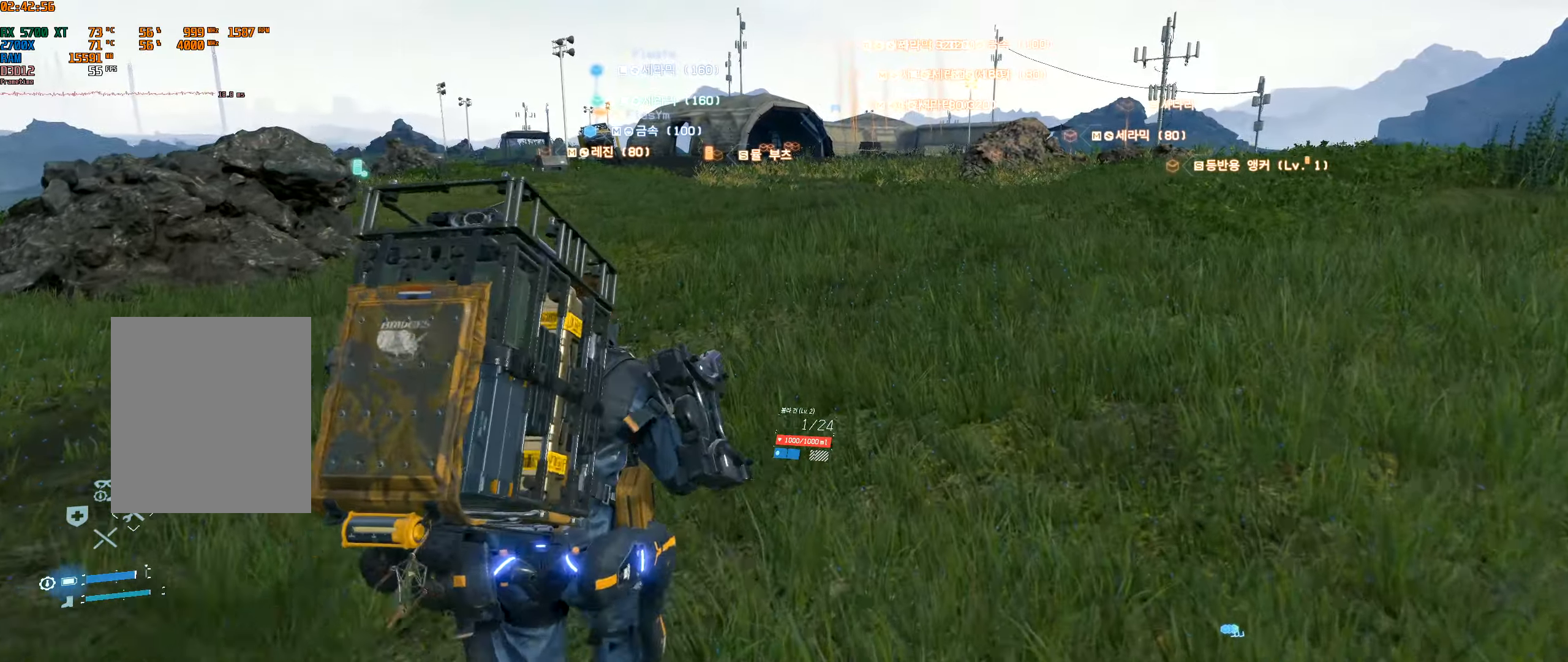
{"buttons": [], "left_stick": "up", "events": []}
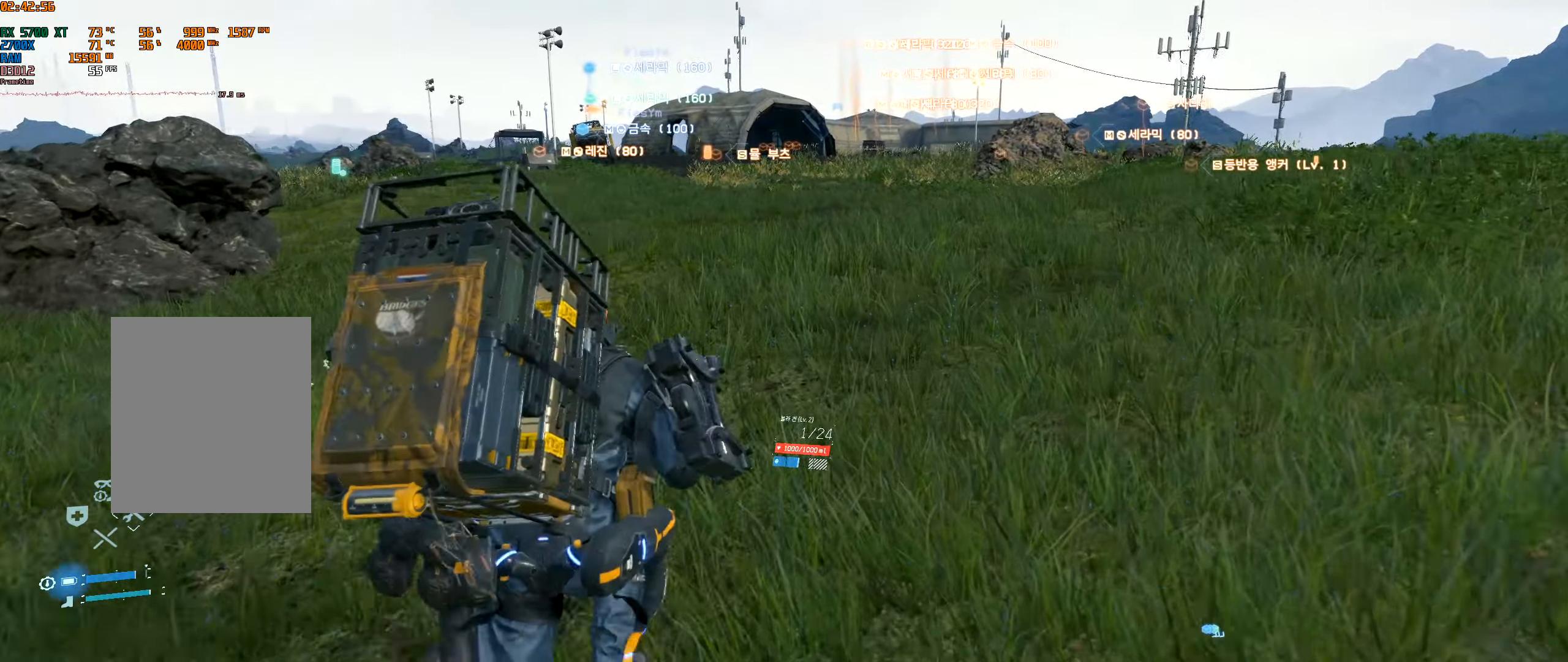
{"buttons": [], "left_stick": "up", "events": []}
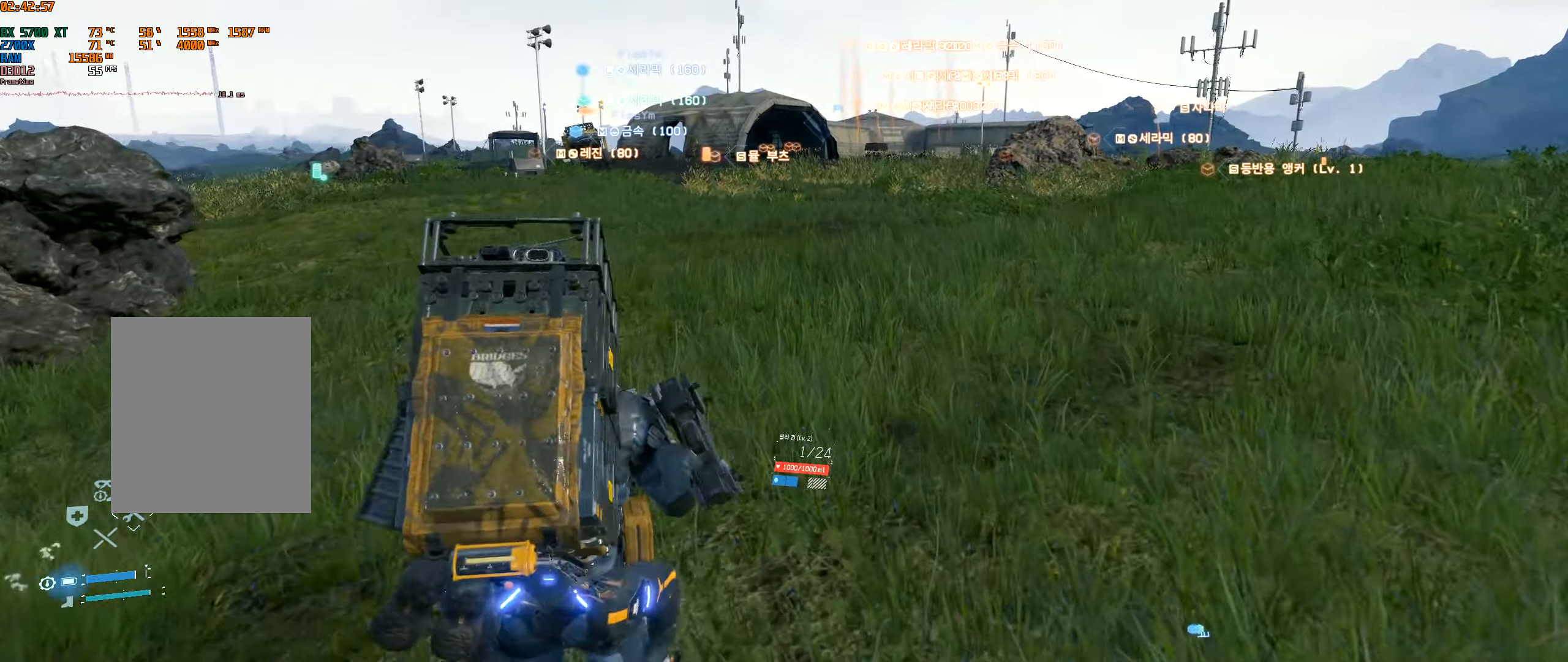
{"buttons": [], "left_stick": "up", "events": []}
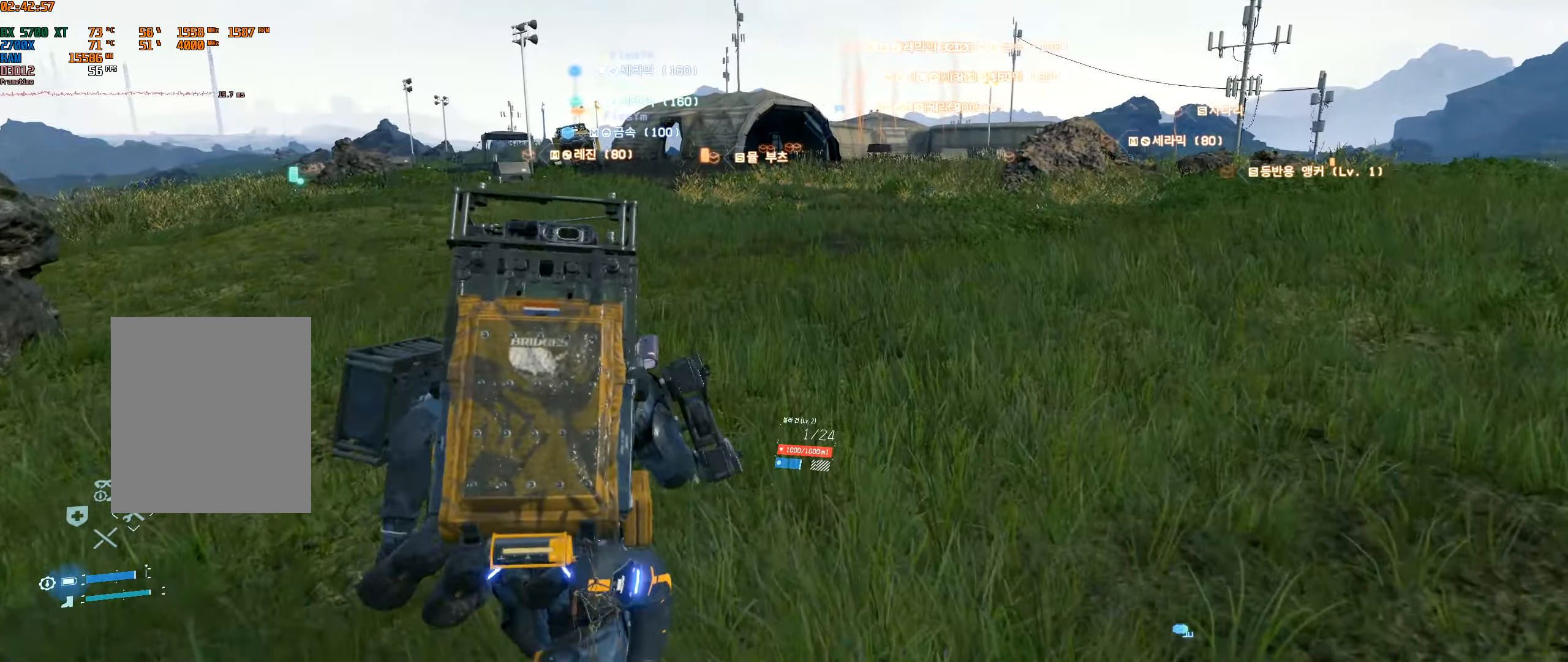
{"buttons": [], "left_stick": "up", "events": []}
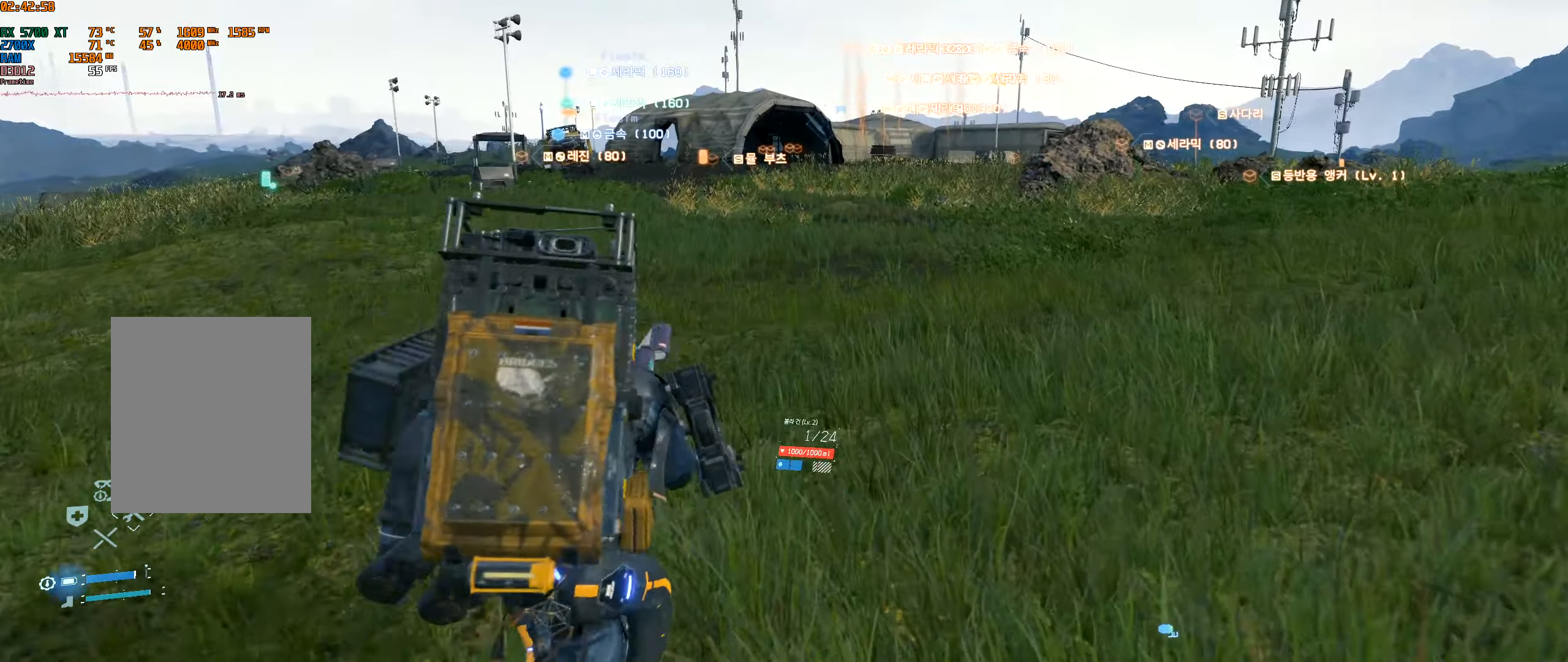
{"buttons": [], "left_stick": "up", "events": []}
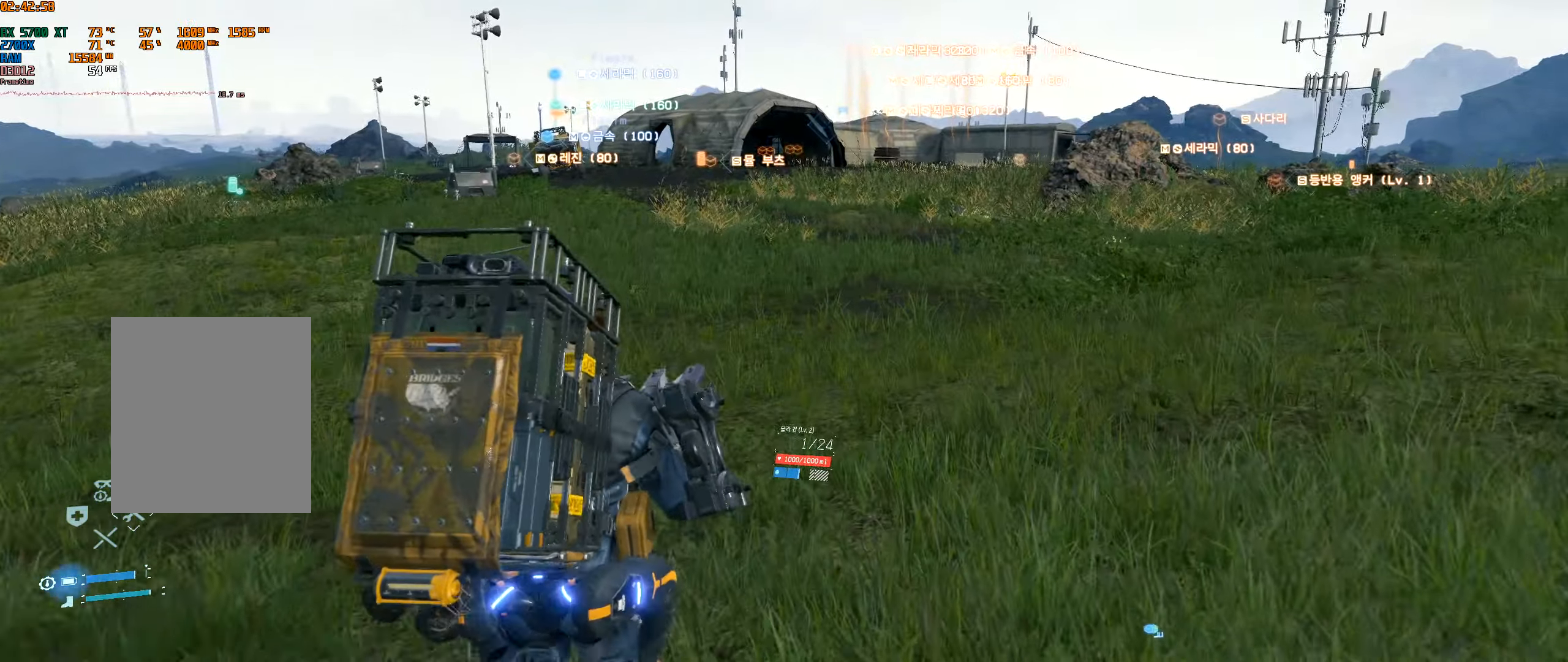
{"buttons": [], "left_stick": "up", "events": []}
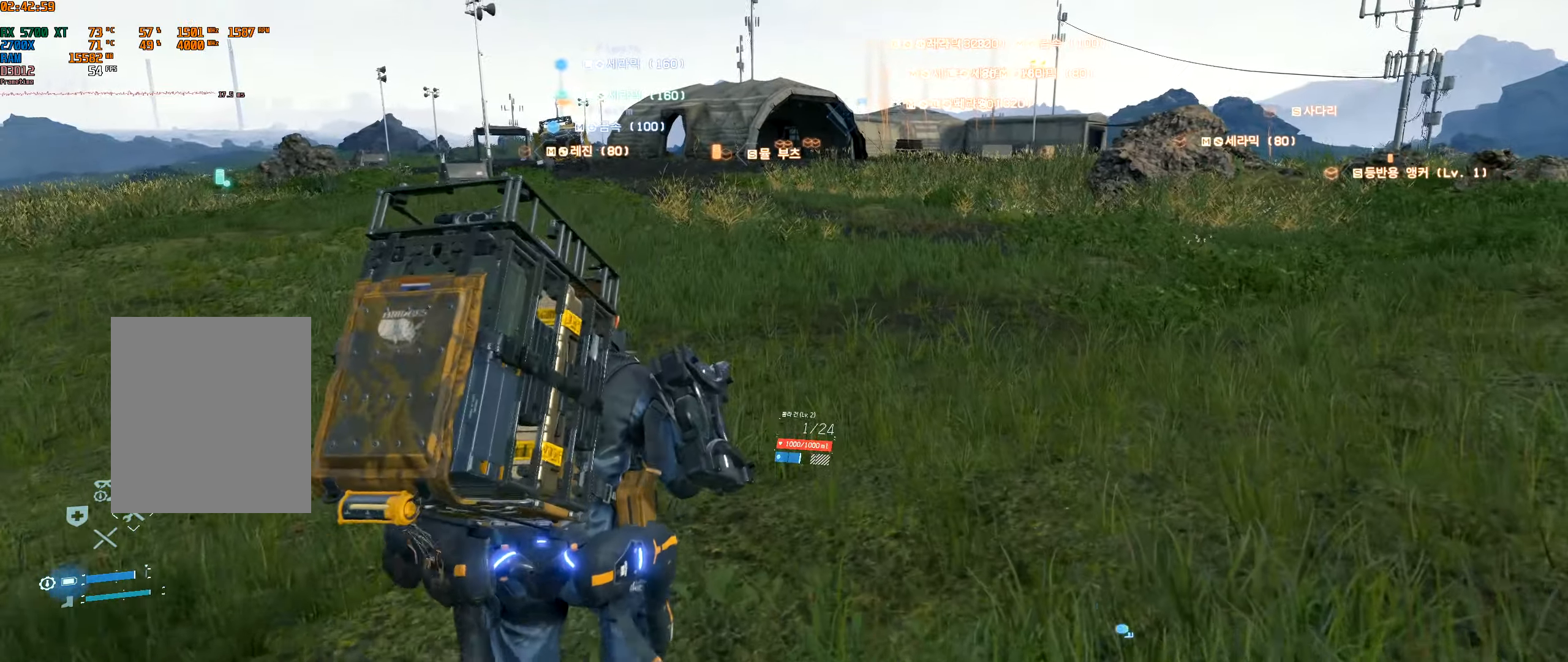
{"buttons": [], "left_stick": "up", "events": []}
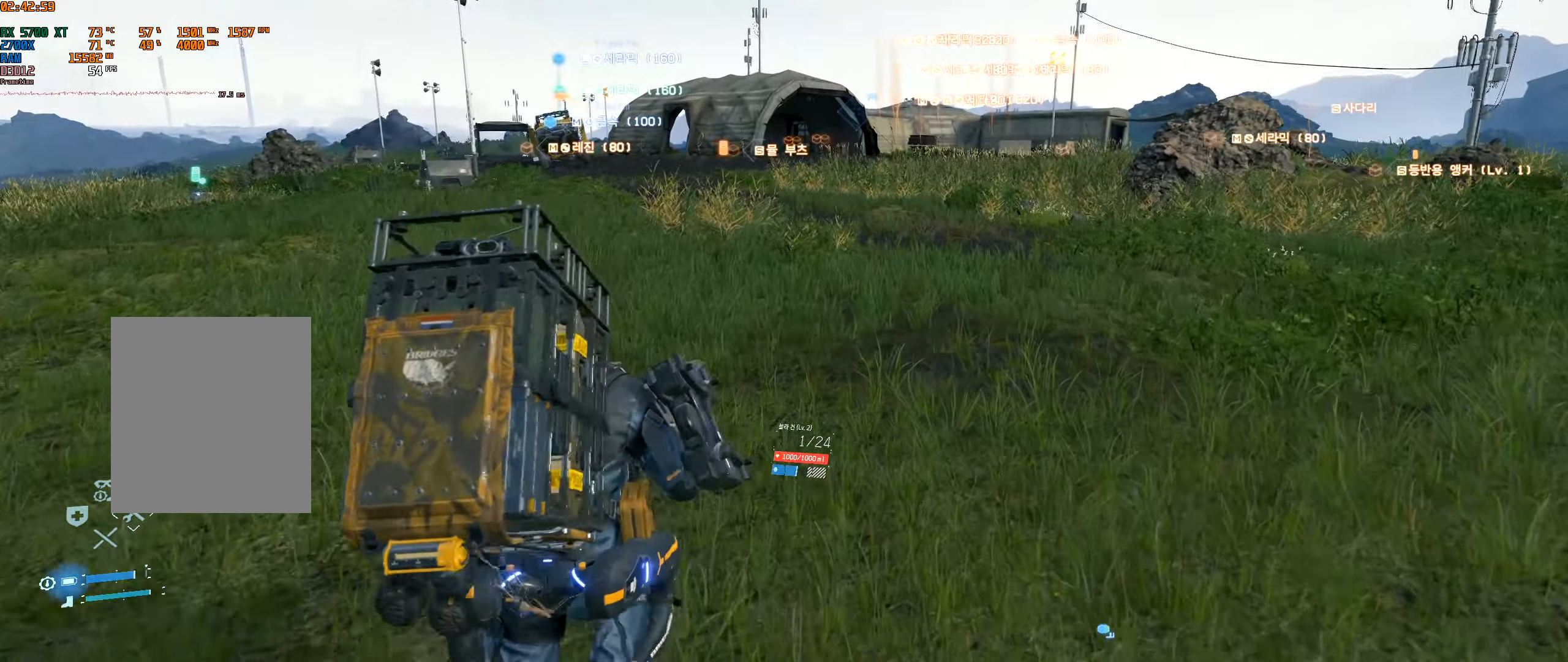
{"buttons": [], "left_stick": "up", "events": []}